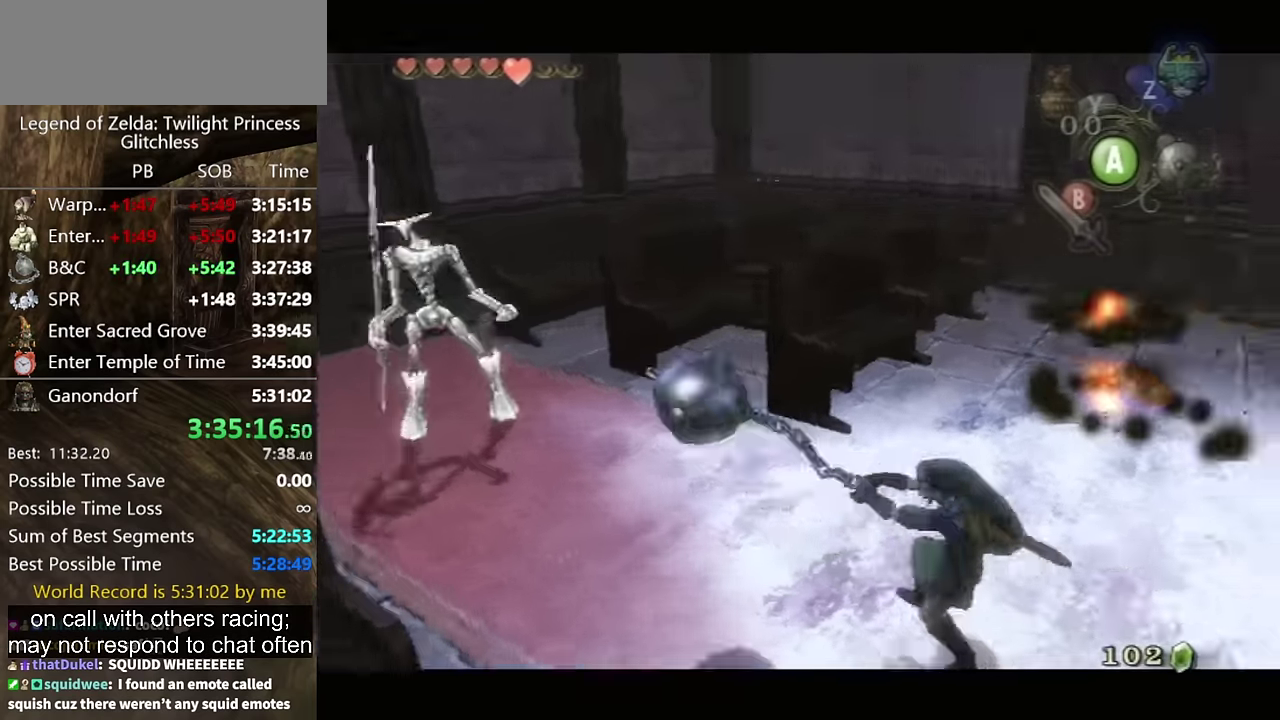
Gameplay with a controller (Nintendo layout); each line is a JSON object with the inputs held at the frame after it. "events" lists button and stick changes between this image and that frame as [ms after this image, input, new state], when the widget could be followed in between. Not read: L2 L3 R3.
{"buttons": [], "left_stick": "center", "right_stick": "left", "events": []}
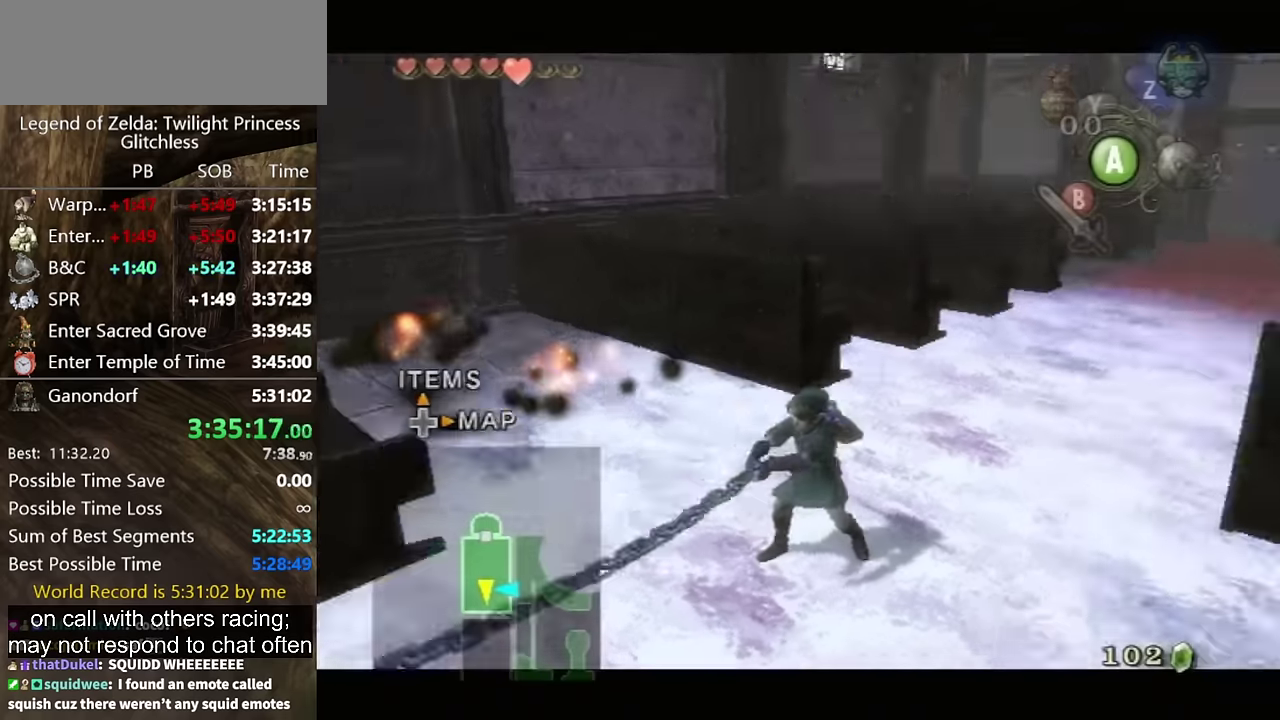
{"buttons": [], "left_stick": "center", "right_stick": "center", "events": [[267, "right_stick", "center"], [367, "right_stick", "left"], [500, "right_stick", "center"]]}
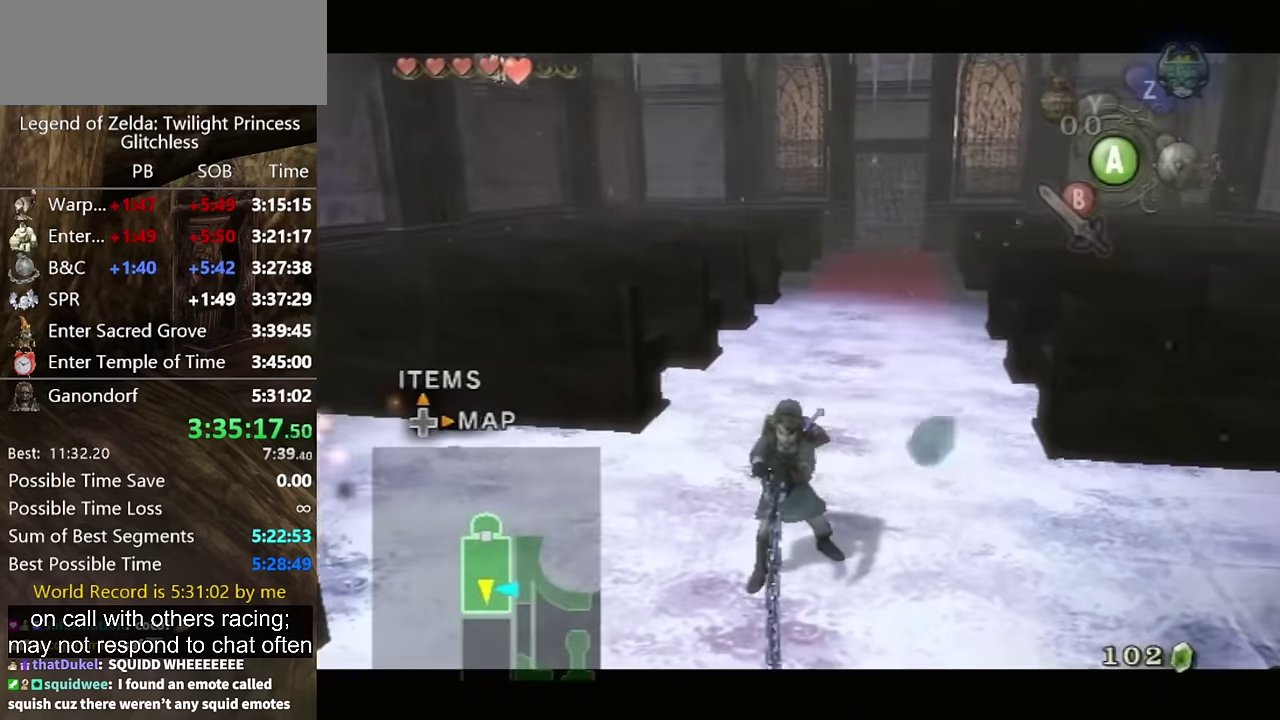
{"buttons": [], "left_stick": "up", "right_stick": "center", "events": [[67, "left_stick", "up"], [133, "right_stick", "left"], [300, "right_stick", "center"]]}
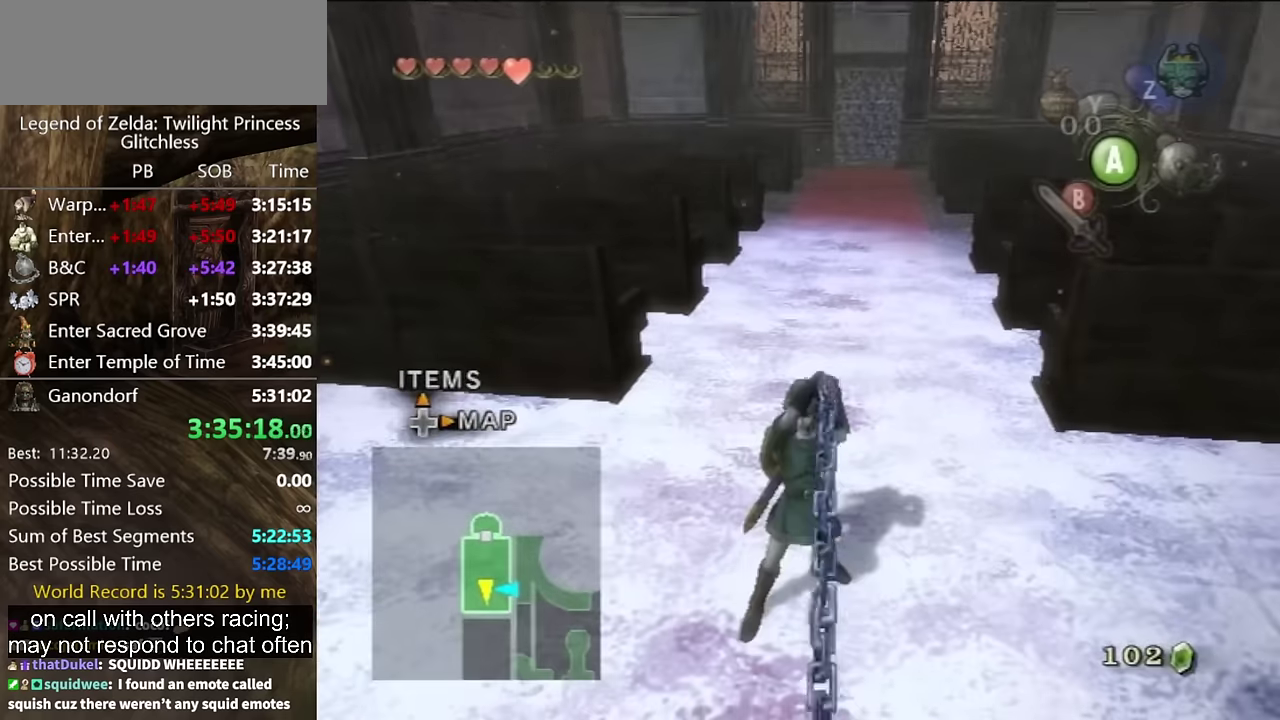
{"buttons": [], "left_stick": "up", "right_stick": "center", "events": []}
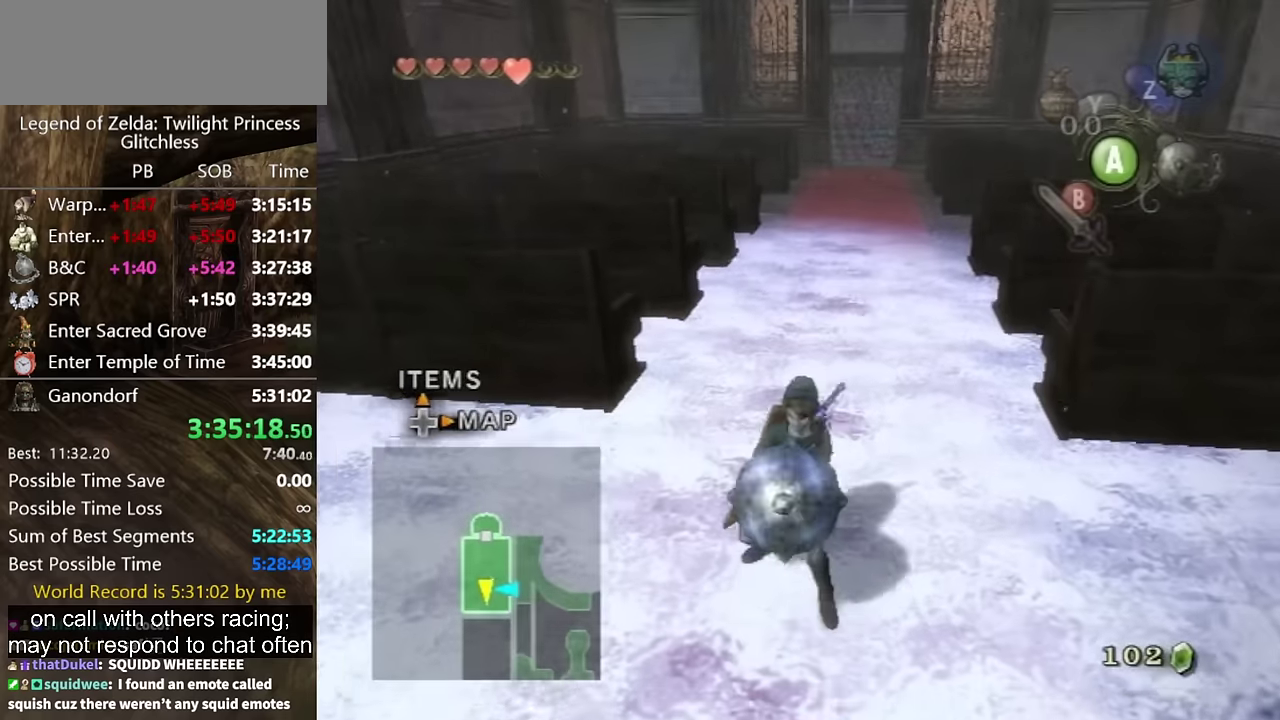
{"buttons": [], "left_stick": "up", "right_stick": "center", "events": [[400, "A", "down"], [467, "A", "up"]]}
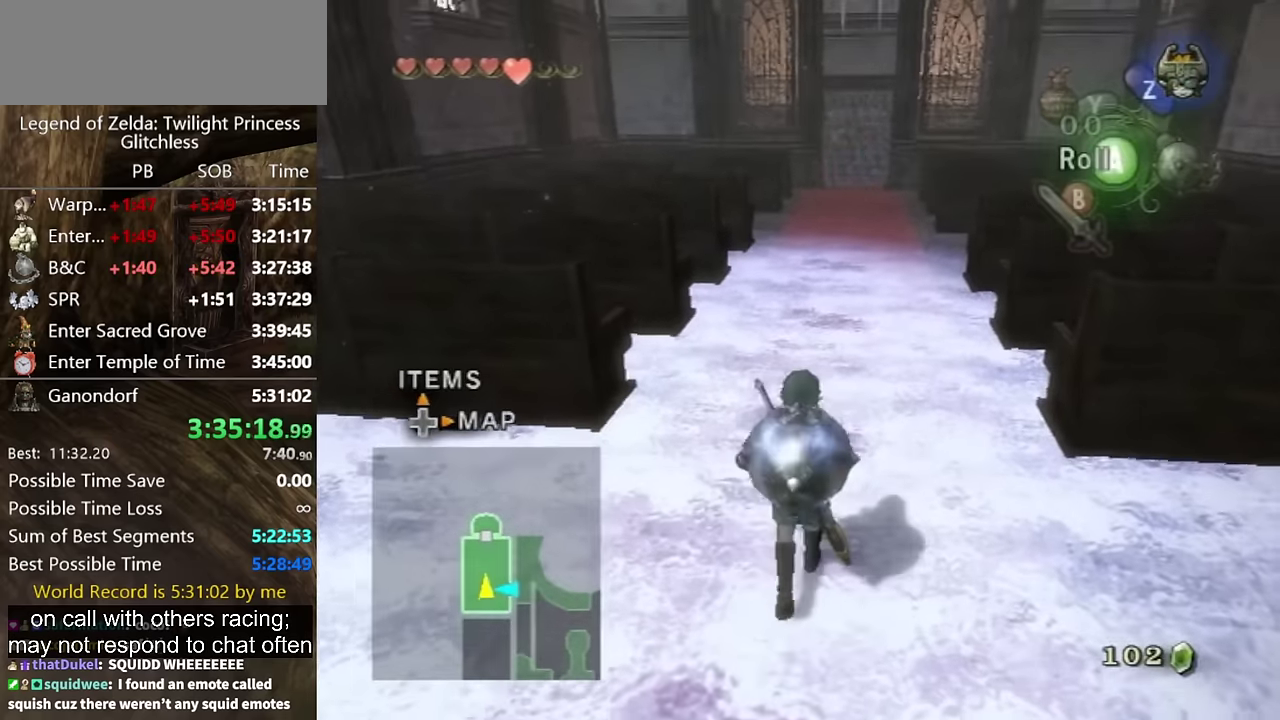
{"buttons": [], "left_stick": "up", "right_stick": "center", "events": []}
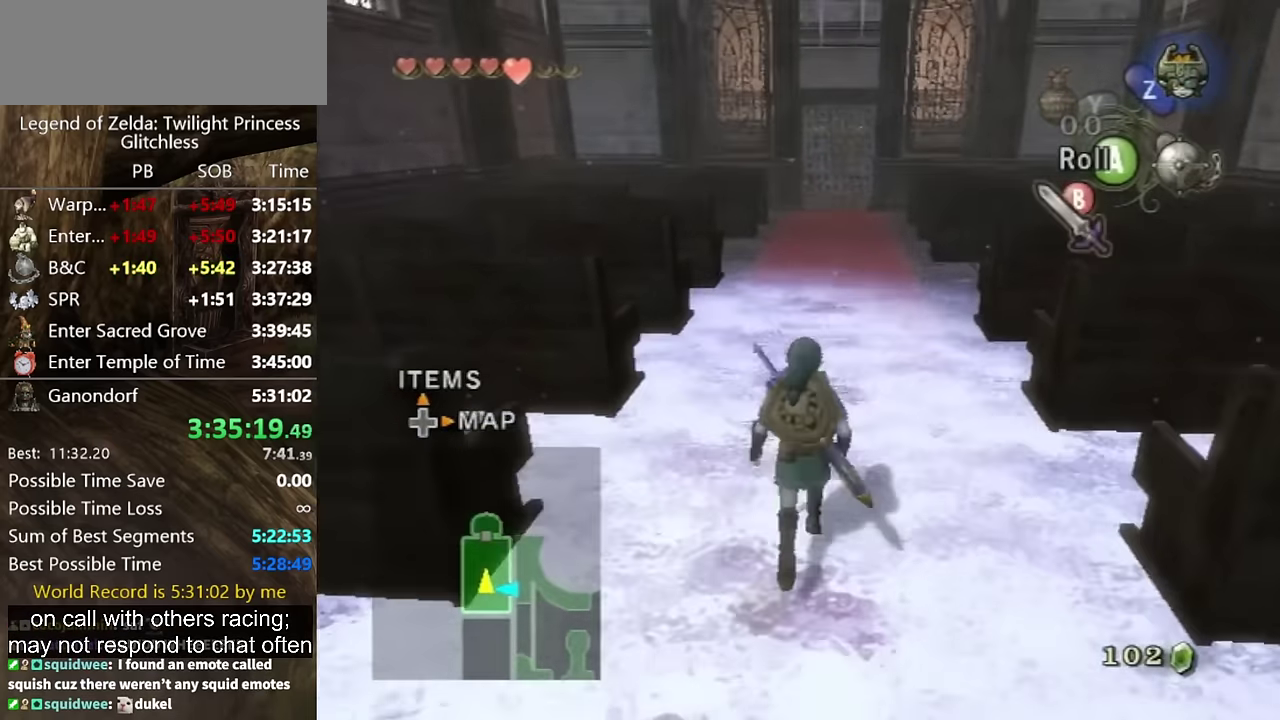
{"buttons": ["L1"], "left_stick": "center", "right_stick": "center", "events": [[267, "left_stick", "center"], [300, "L1", "down"]]}
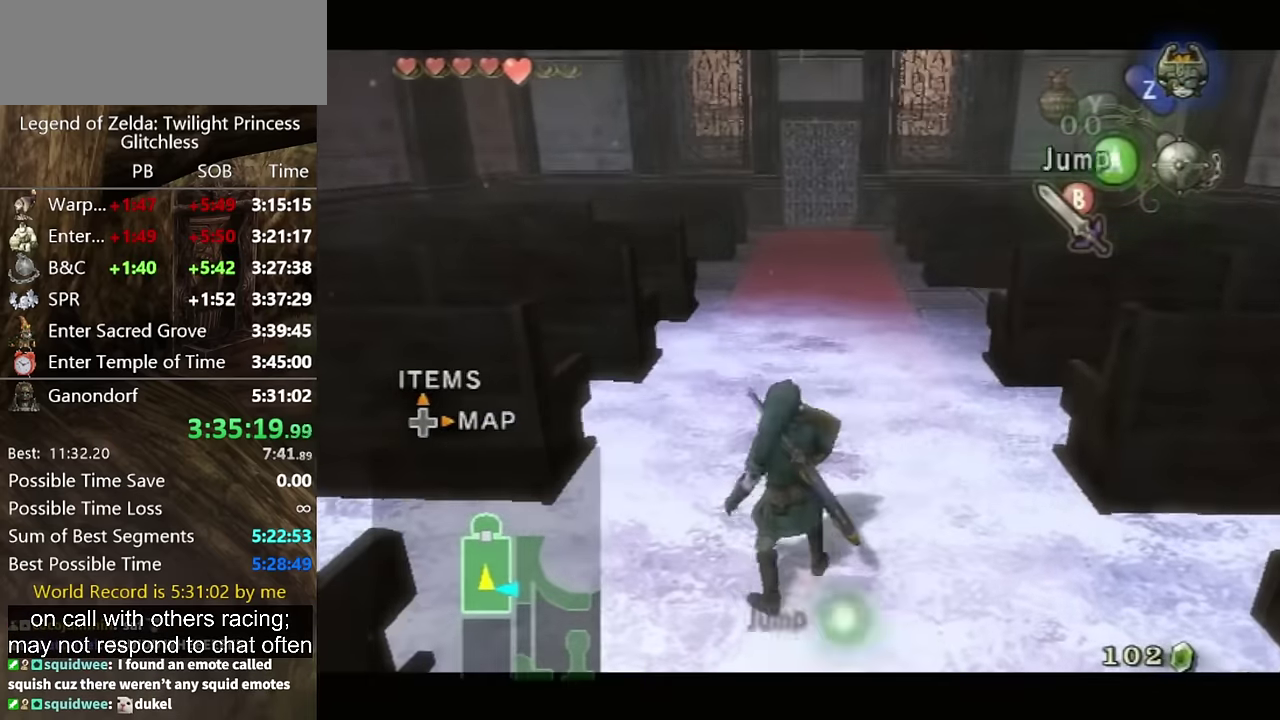
{"buttons": ["L1"], "left_stick": "center", "right_stick": "center", "events": [[67, "left_stick", "right"], [167, "left_stick", "center"]]}
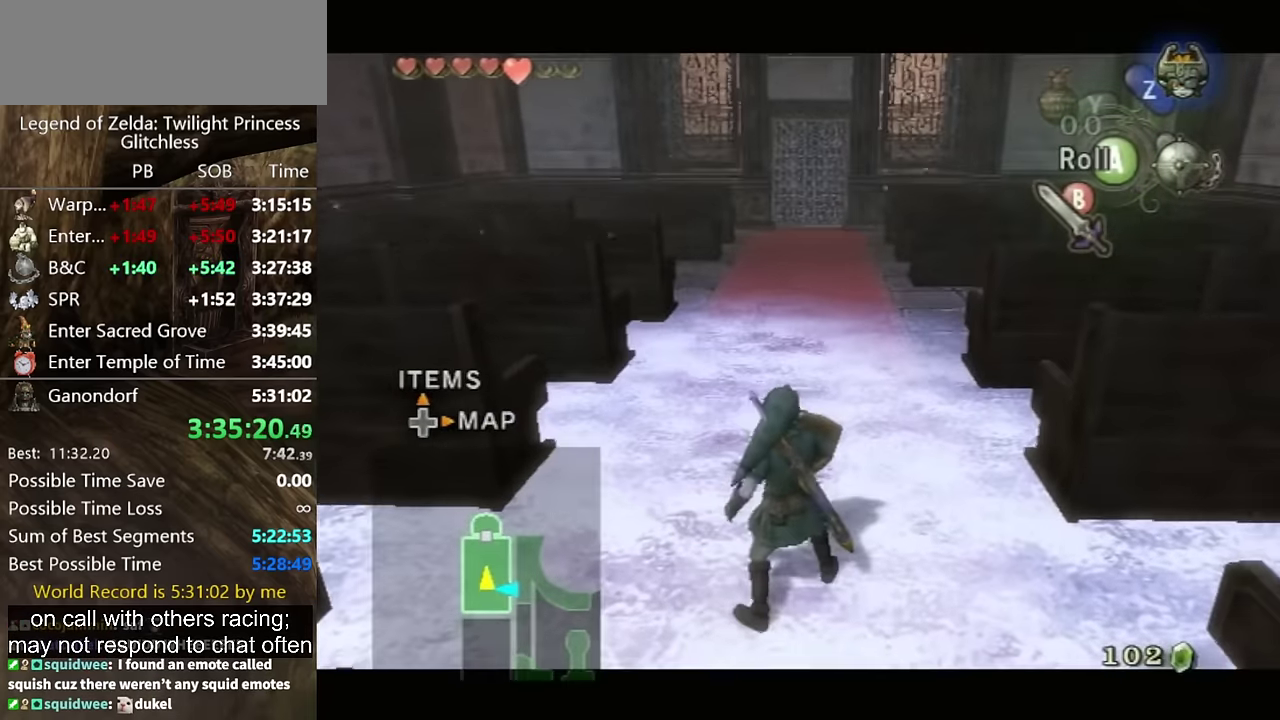
{"buttons": ["L1"], "left_stick": "up", "right_stick": "center", "events": [[233, "left_stick", "up-right"], [500, "left_stick", "up"]]}
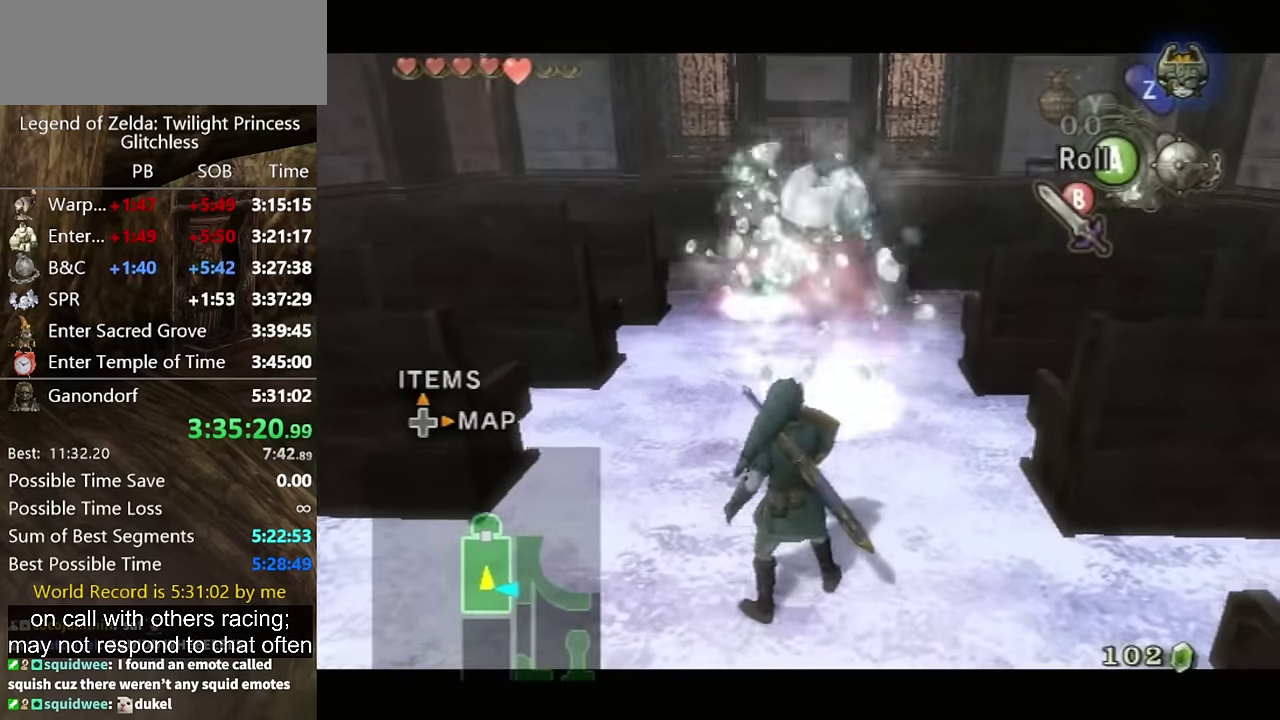
{"buttons": ["L1"], "left_stick": "up", "right_stick": "center", "events": [[200, "left_stick", "up-right"], [267, "left_stick", "up"]]}
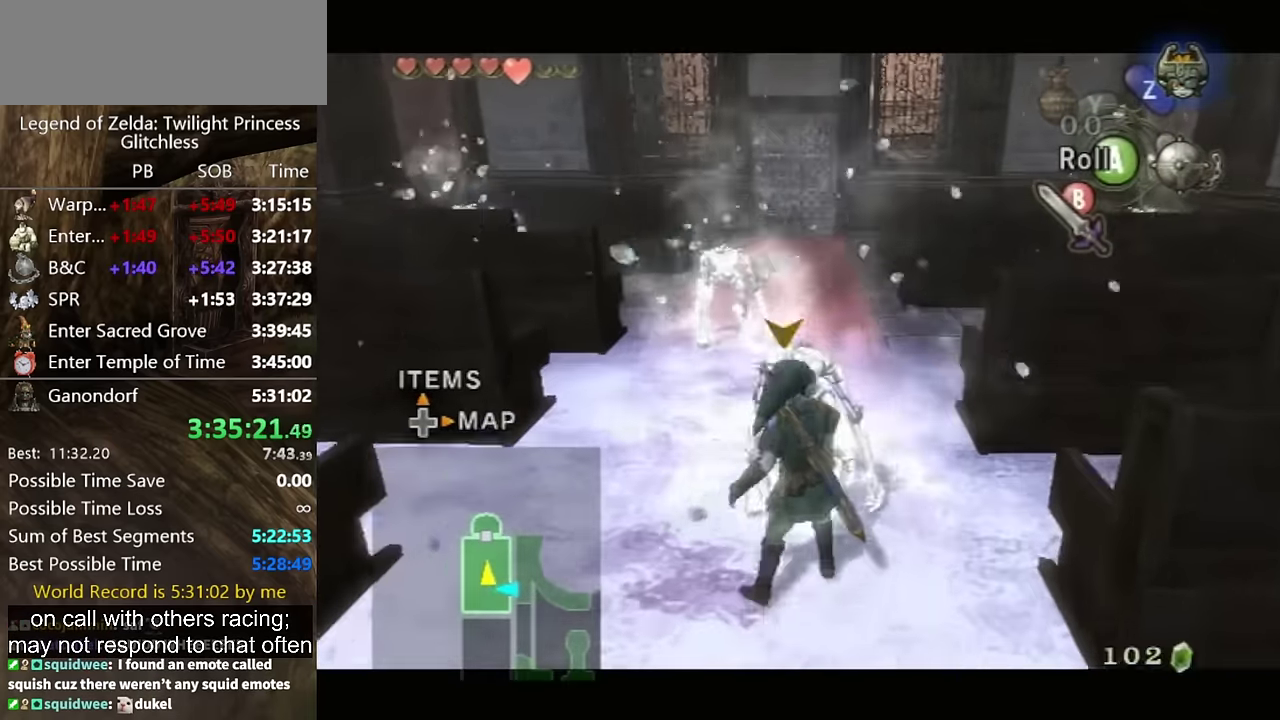
{"buttons": ["L1"], "left_stick": "up", "right_stick": "center", "events": []}
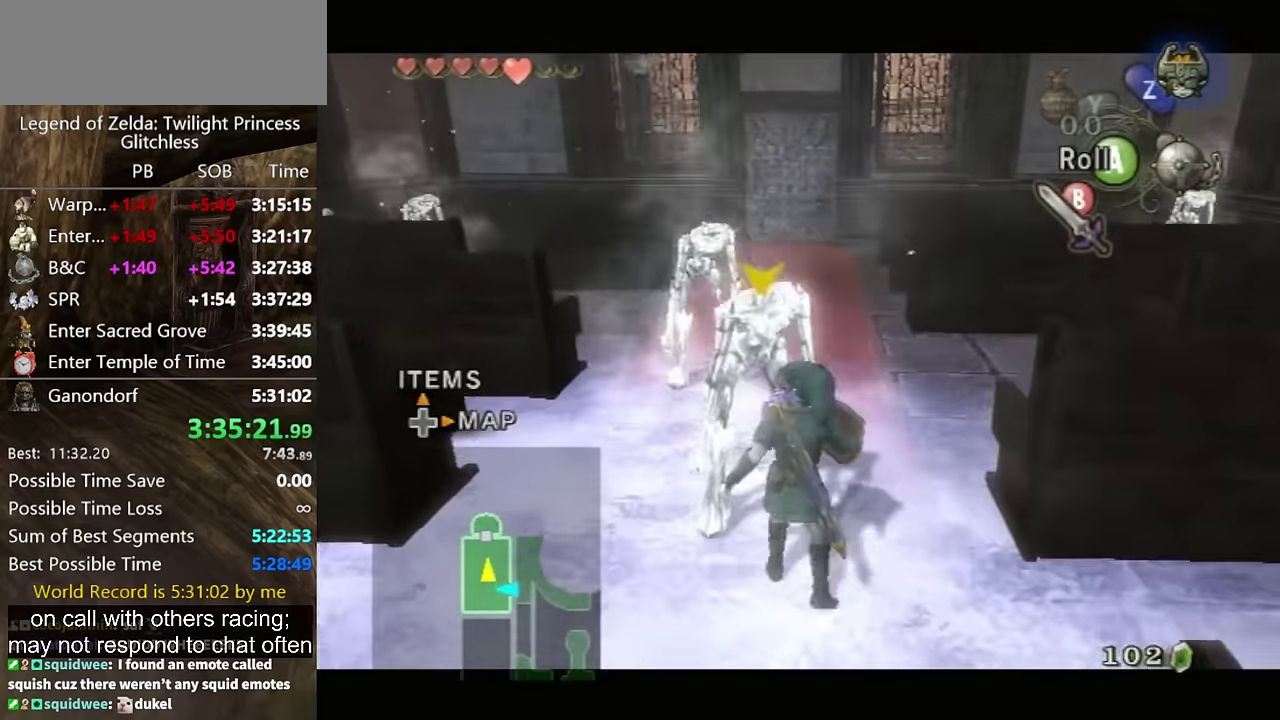
{"buttons": [], "left_stick": "up", "right_stick": "center", "events": [[267, "X", "down"], [300, "L1", "up"], [367, "X", "up"]]}
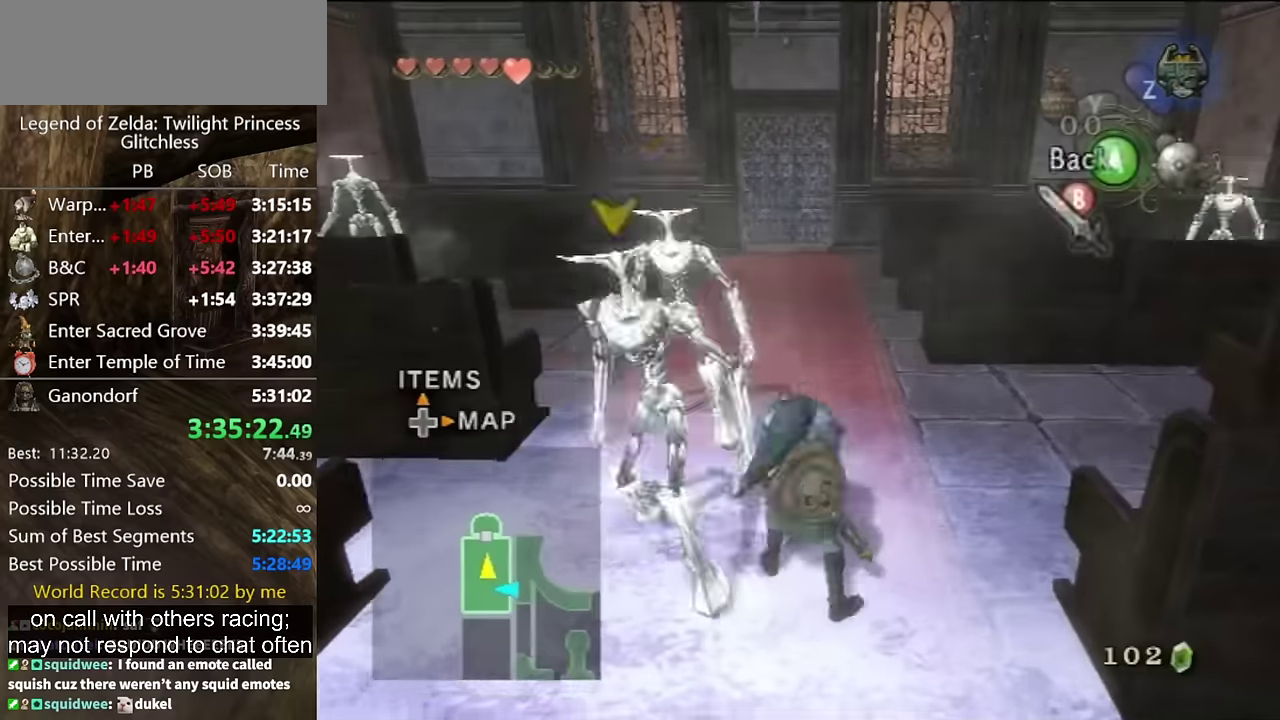
{"buttons": [], "left_stick": "up-left", "right_stick": "center", "events": [[33, "X", "down"], [100, "X", "up"], [500, "left_stick", "up-left"]]}
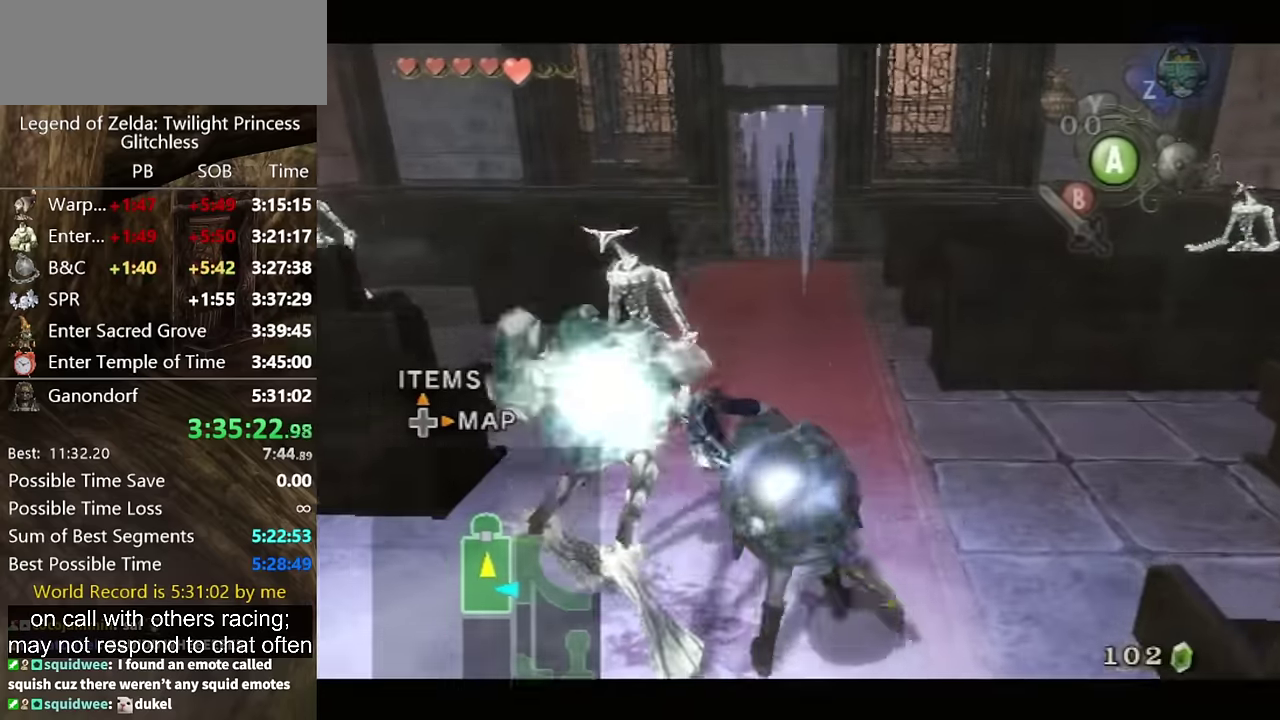
{"buttons": [], "left_stick": "up", "right_stick": "center", "events": [[66, "left_stick", "up"]]}
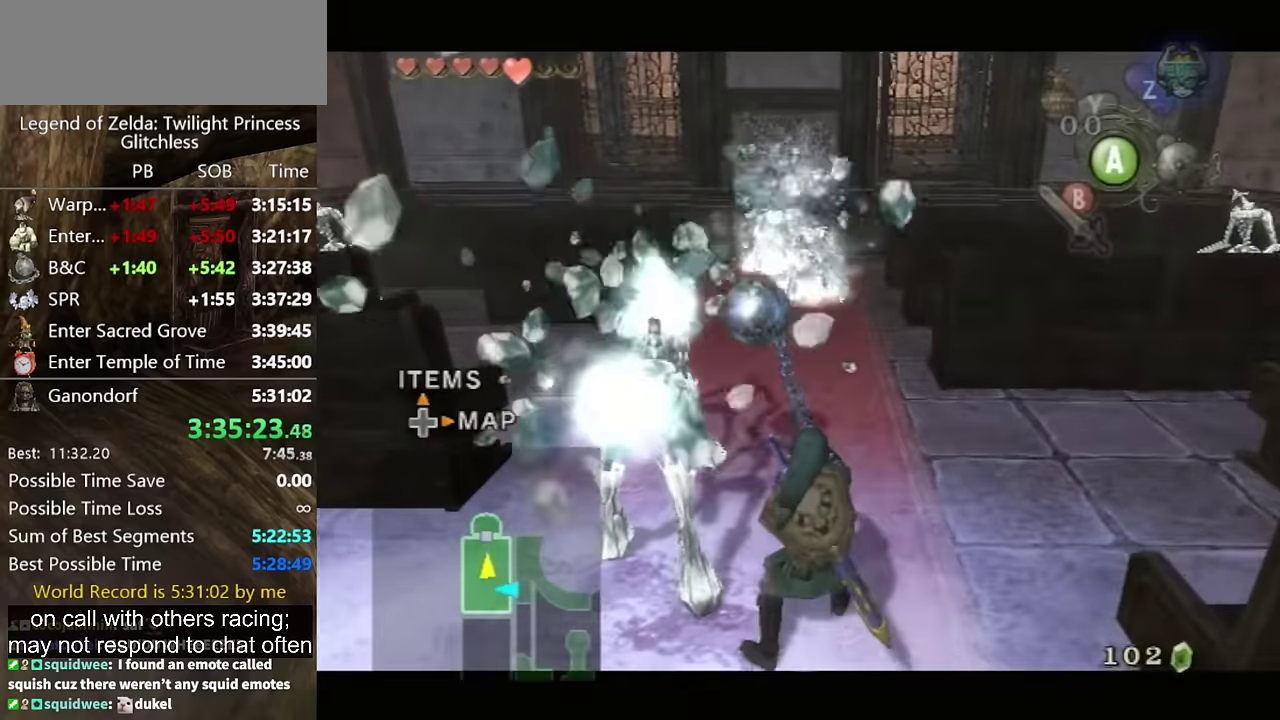
{"buttons": [], "left_stick": "up", "right_stick": "center", "events": []}
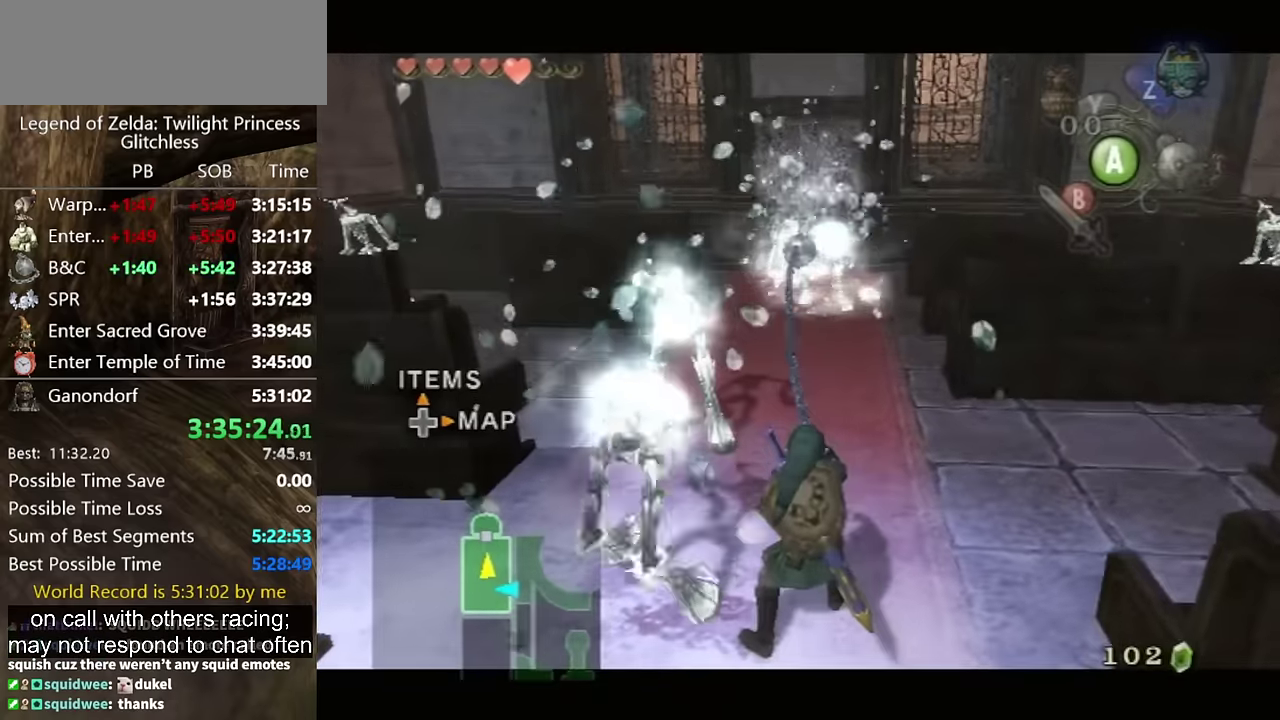
{"buttons": [], "left_stick": "up", "right_stick": "center", "events": []}
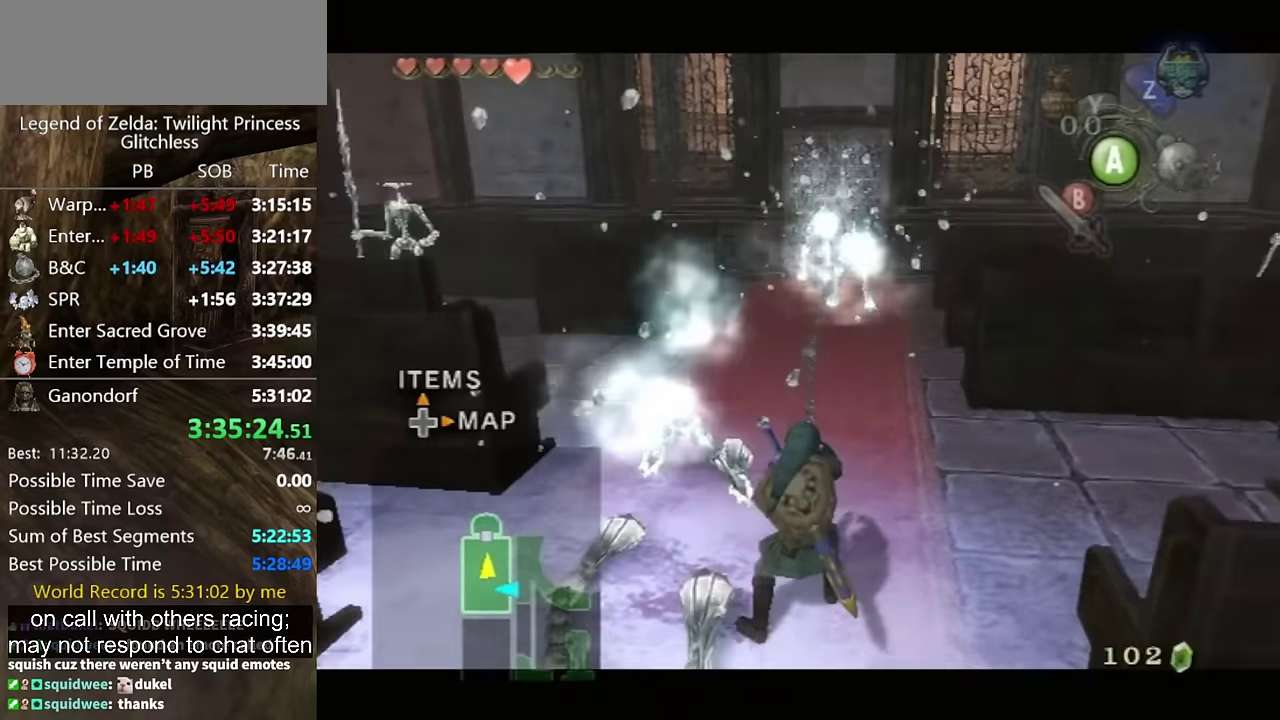
{"buttons": [], "left_stick": "center", "right_stick": "center", "events": [[133, "left_stick", "center"], [133, "right_stick", "right"], [200, "right_stick", "down-right"], [366, "right_stick", "center"]]}
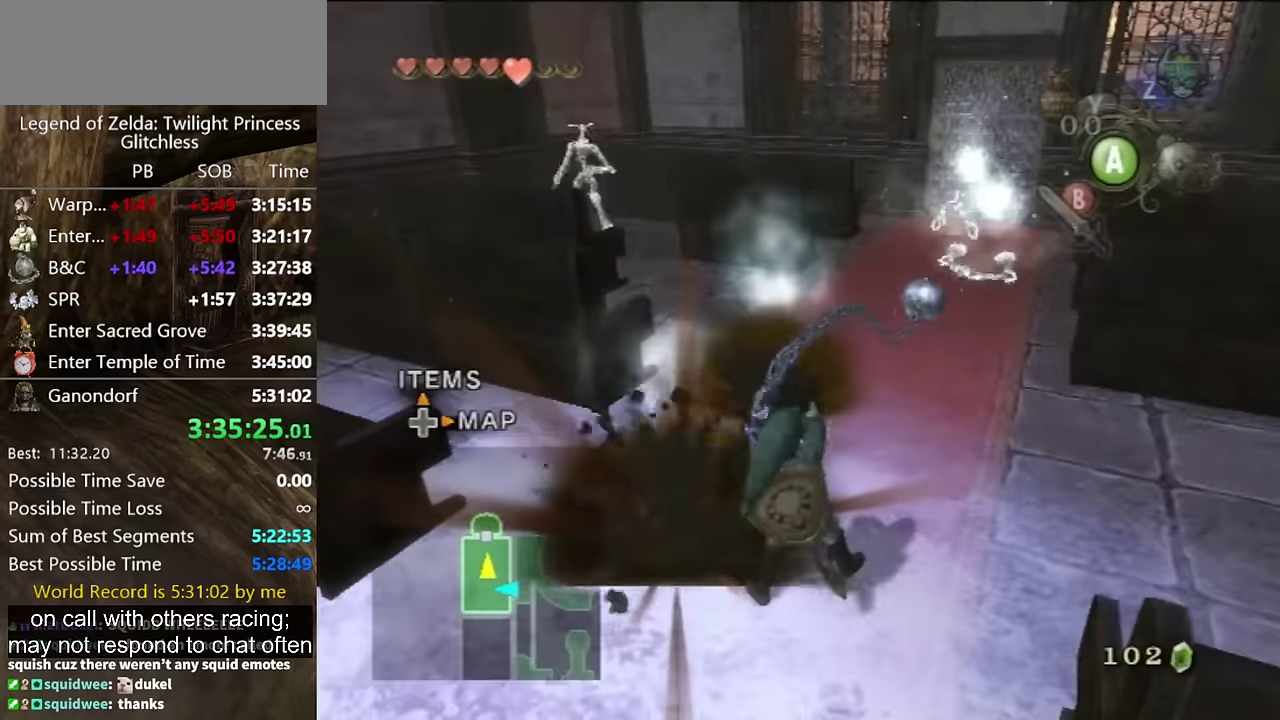
{"buttons": [], "left_stick": "up", "right_stick": "center", "events": [[33, "left_stick", "up"], [233, "right_stick", "right"], [333, "right_stick", "center"]]}
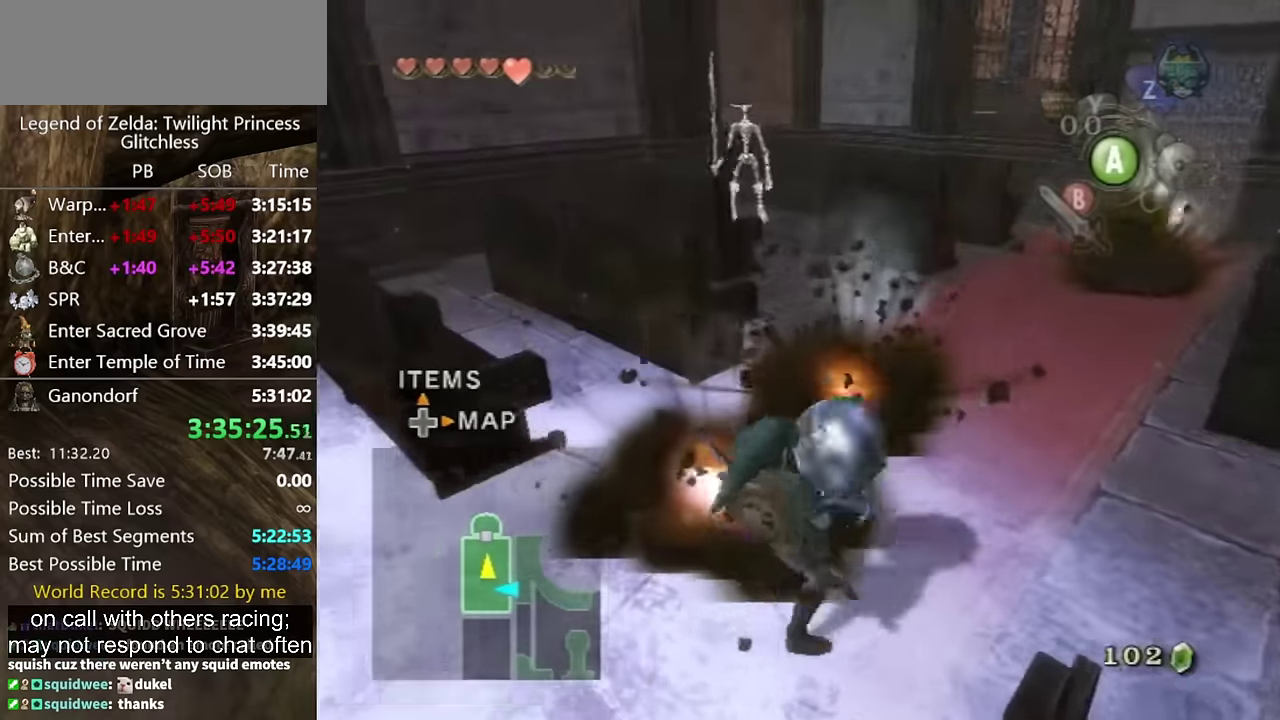
{"buttons": [], "left_stick": "up", "right_stick": "center", "events": [[33, "left_stick", "up-right"], [466, "left_stick", "up"]]}
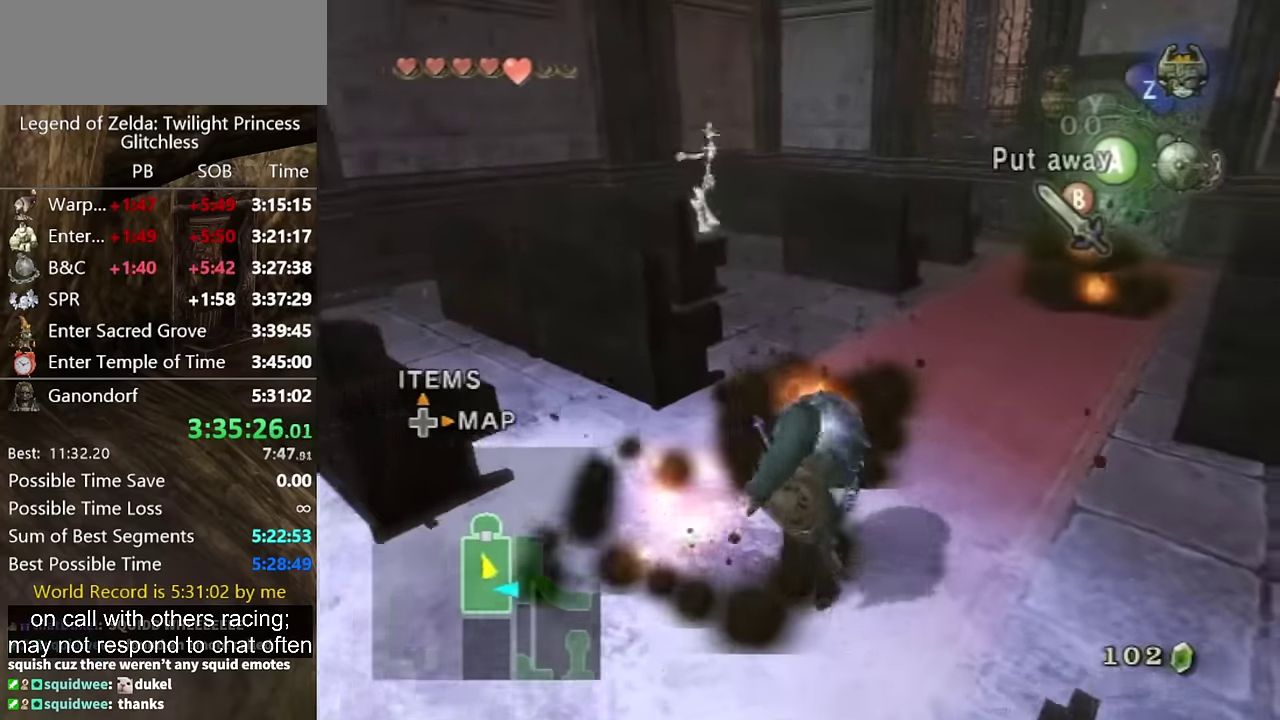
{"buttons": [], "left_stick": "up", "right_stick": "center", "events": [[133, "left_stick", "up-left"], [233, "left_stick", "up"]]}
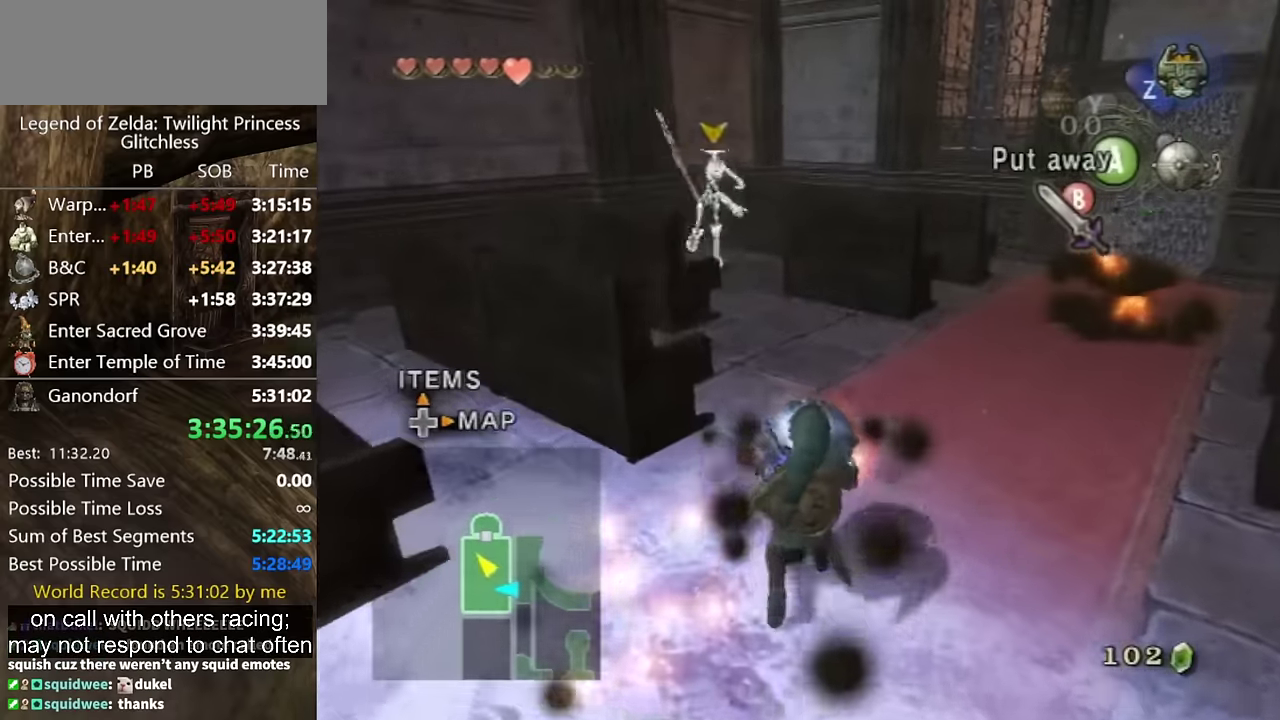
{"buttons": ["L1"], "left_stick": "up-right", "right_stick": "center", "events": [[233, "L1", "down"], [366, "left_stick", "up-right"]]}
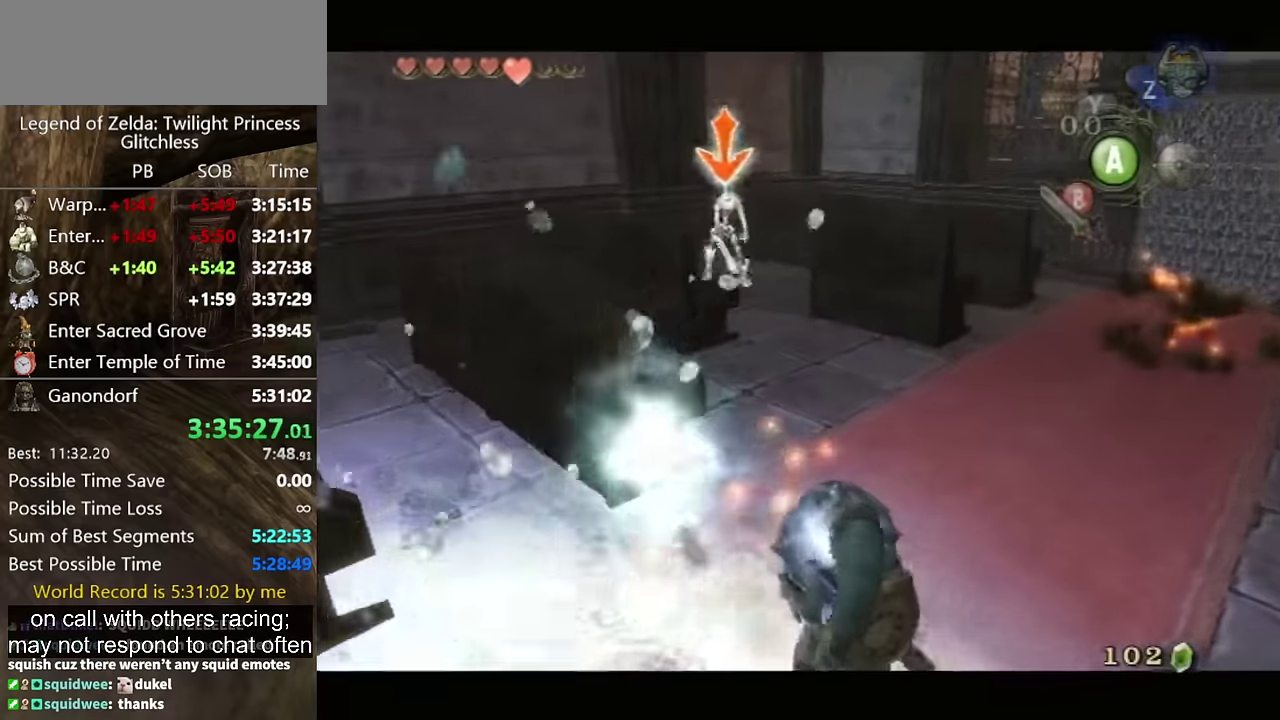
{"buttons": ["L1"], "left_stick": "up-right", "right_stick": "center", "events": [[33, "left_stick", "up"], [133, "X", "down"], [166, "left_stick", "up-right"], [200, "X", "up"], [266, "X", "down"], [433, "X", "up"]]}
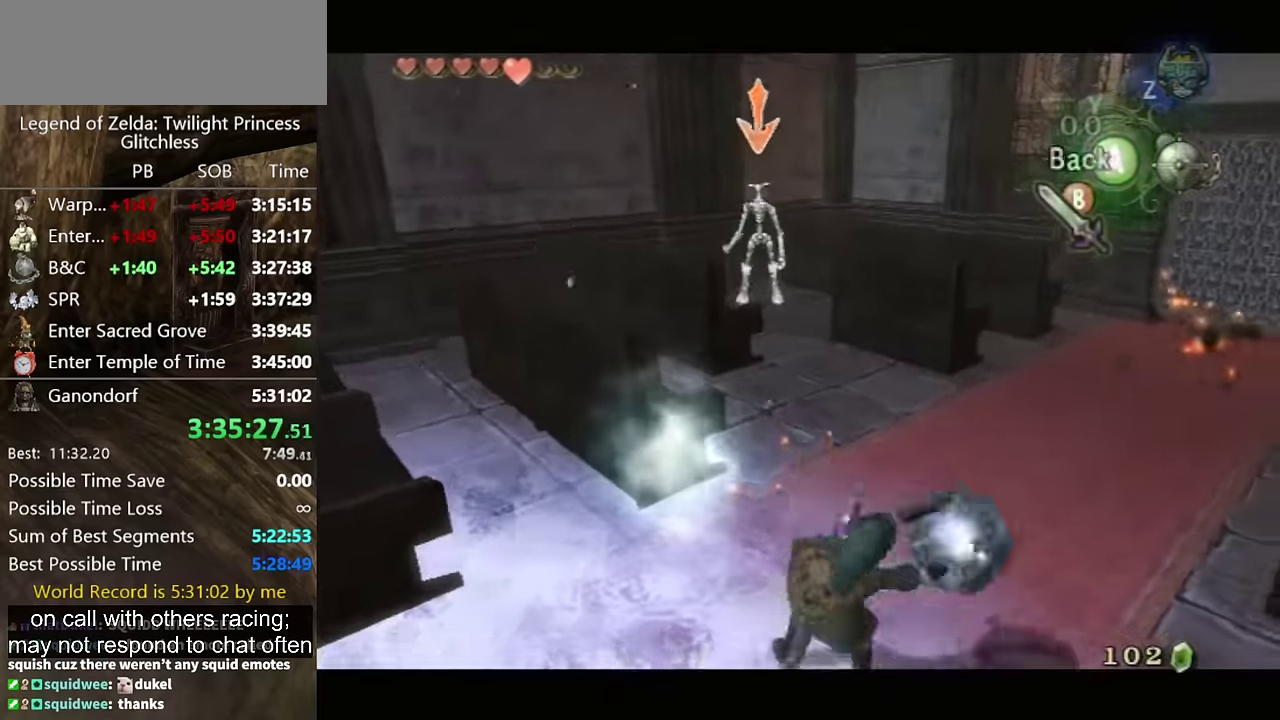
{"buttons": ["L1"], "left_stick": "center", "right_stick": "center", "events": [[100, "left_stick", "center"]]}
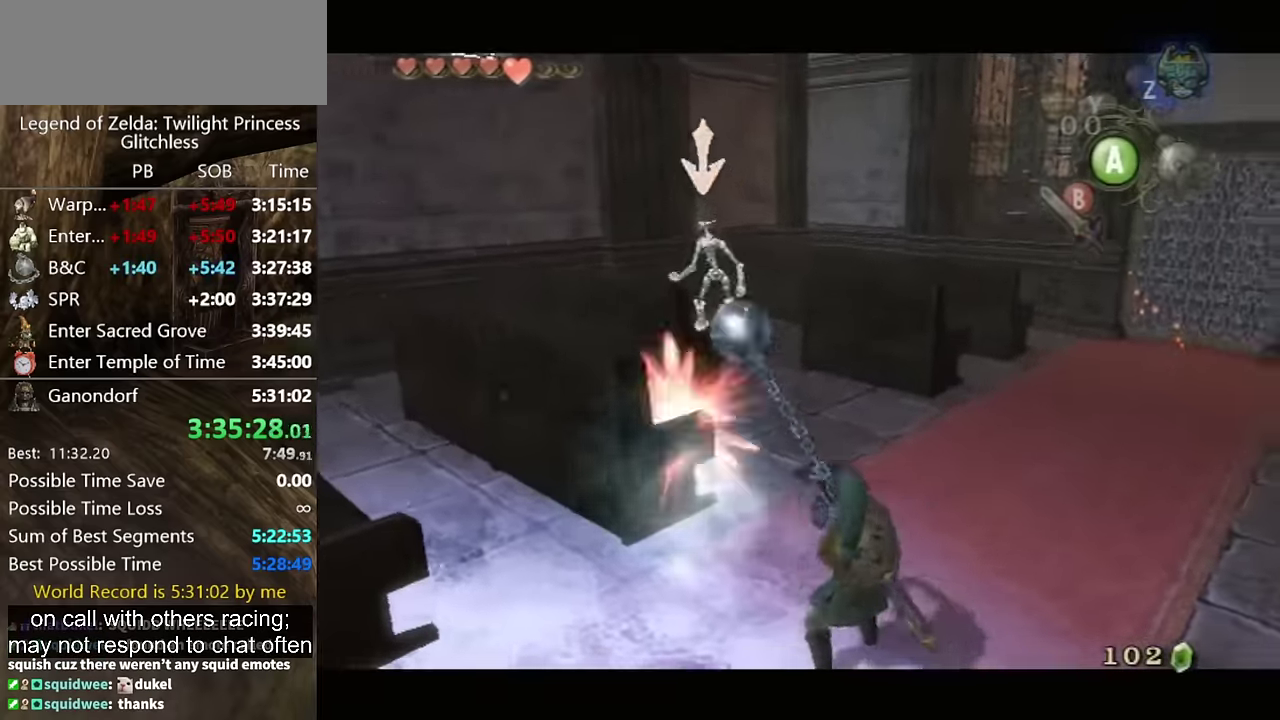
{"buttons": [], "left_stick": "center", "right_stick": "left", "events": [[233, "L1", "up"], [233, "right_stick", "left"]]}
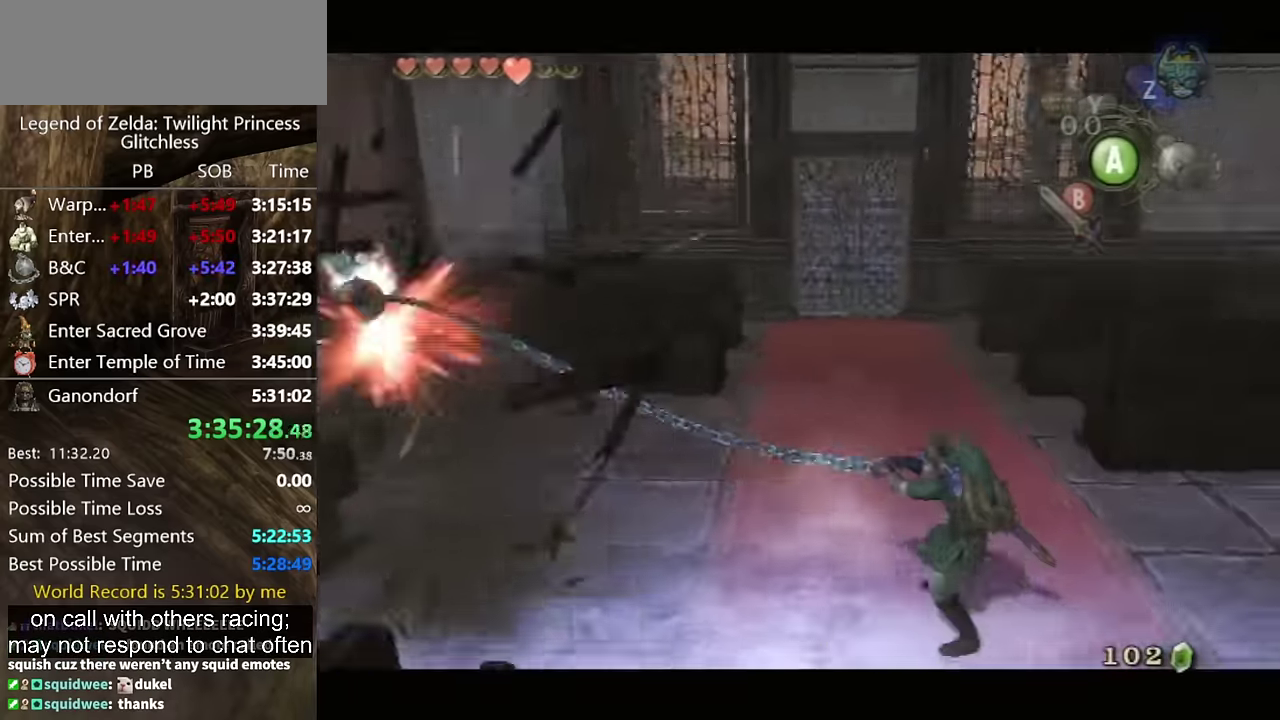
{"buttons": [], "left_stick": "center", "right_stick": "left", "events": [[266, "right_stick", "center"], [400, "right_stick", "left"]]}
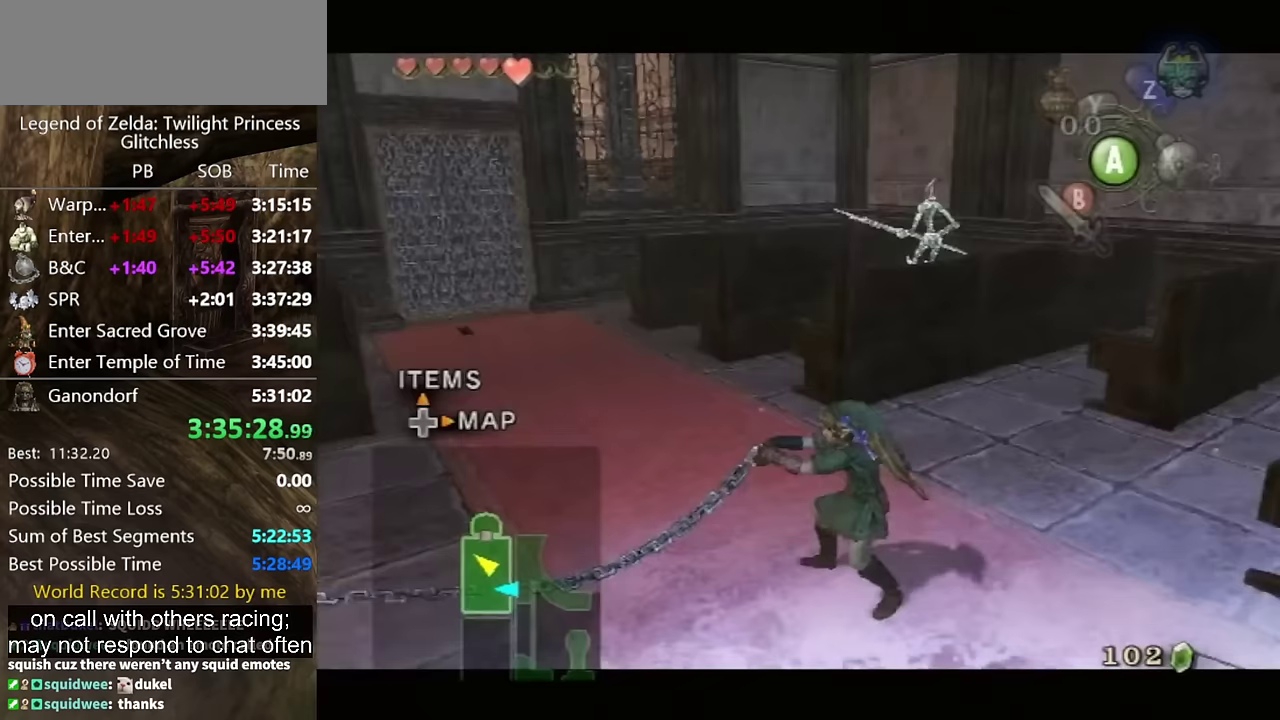
{"buttons": [], "left_stick": "up-left", "right_stick": "center", "events": [[167, "right_stick", "center"], [367, "left_stick", "up-left"]]}
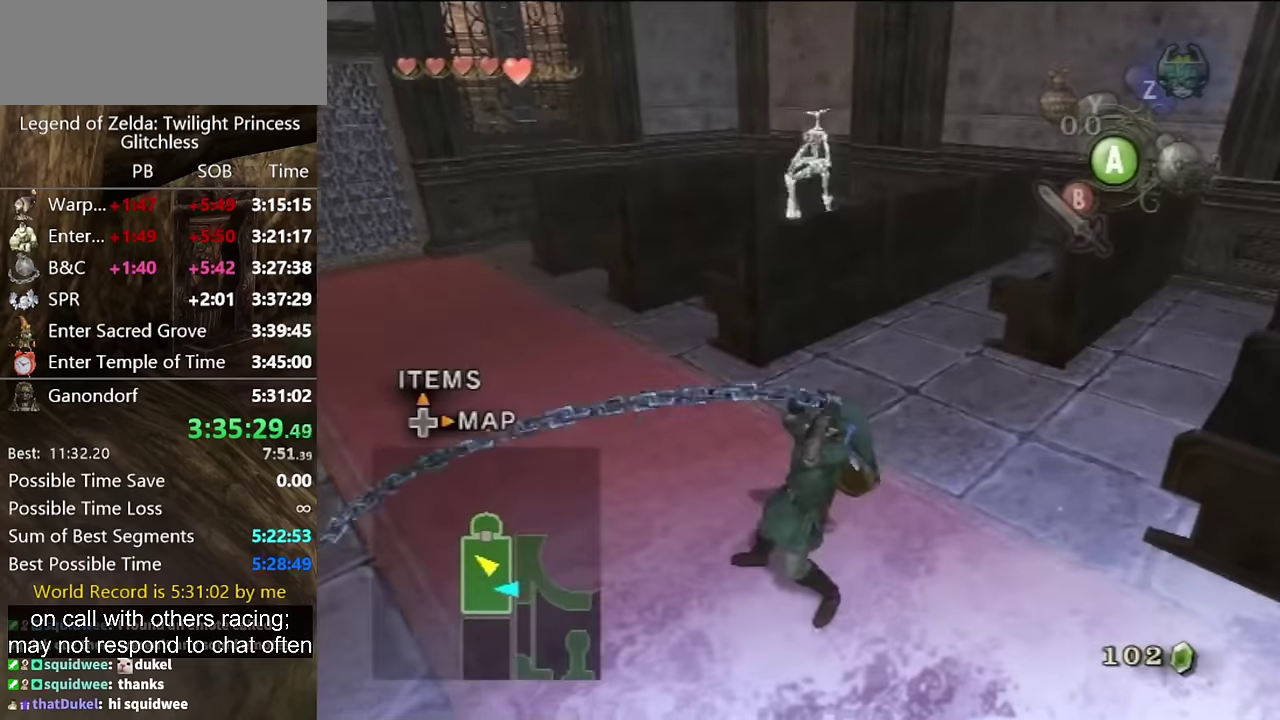
{"buttons": [], "left_stick": "up", "right_stick": "center", "events": [[67, "left_stick", "up"], [267, "left_stick", "up-left"], [400, "left_stick", "up"]]}
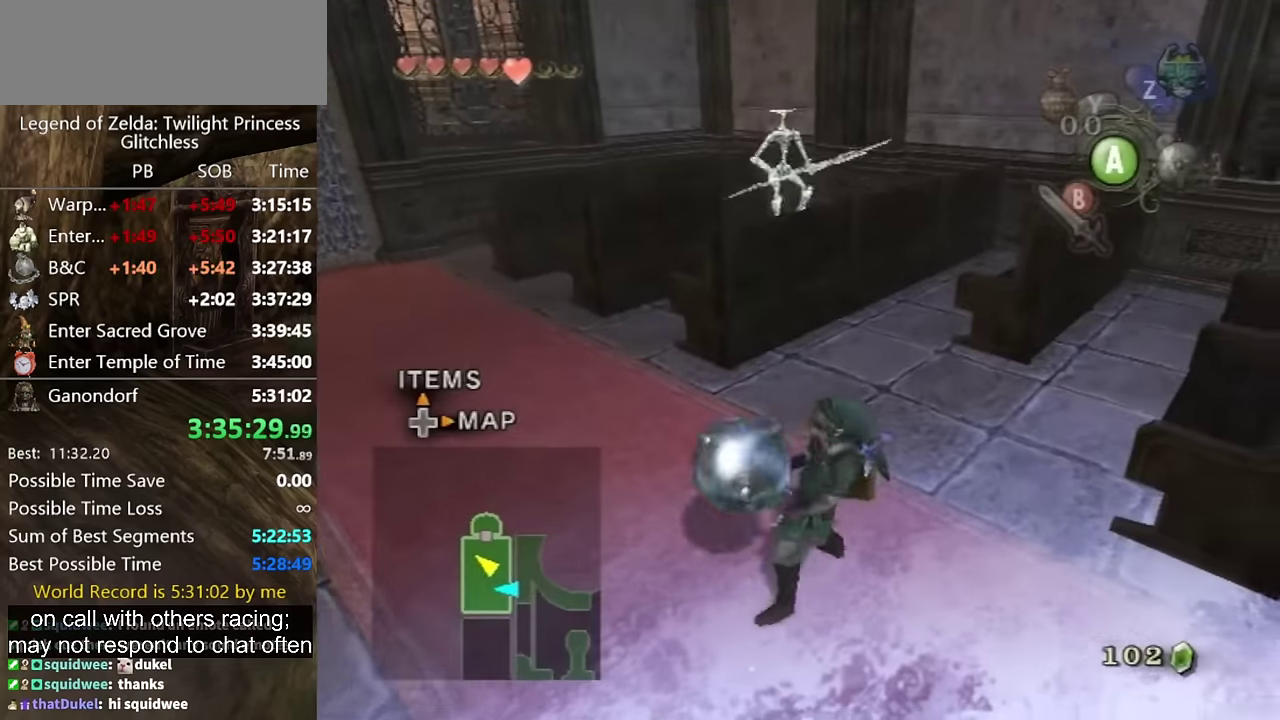
{"buttons": [], "left_stick": "up-left", "right_stick": "center", "events": [[133, "left_stick", "up-left"]]}
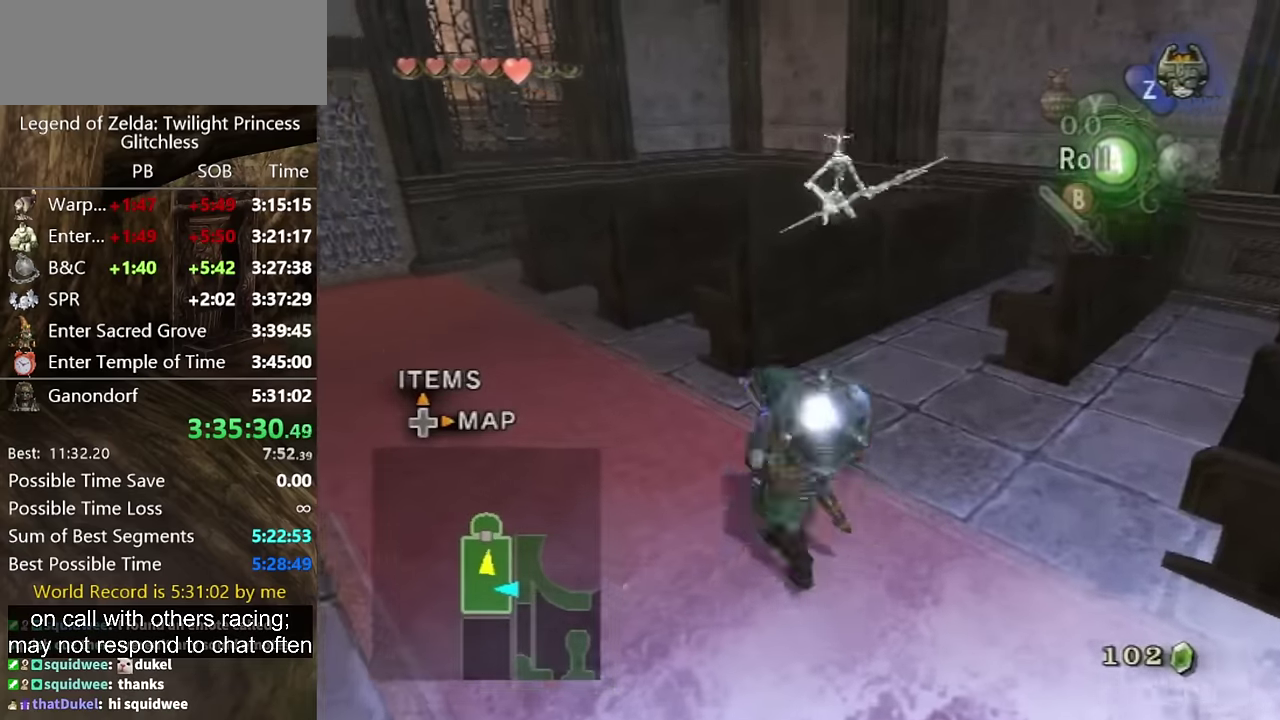
{"buttons": ["X"], "left_stick": "up-right", "right_stick": "center", "events": [[333, "left_stick", "up"], [467, "left_stick", "up-right"], [500, "X", "down"]]}
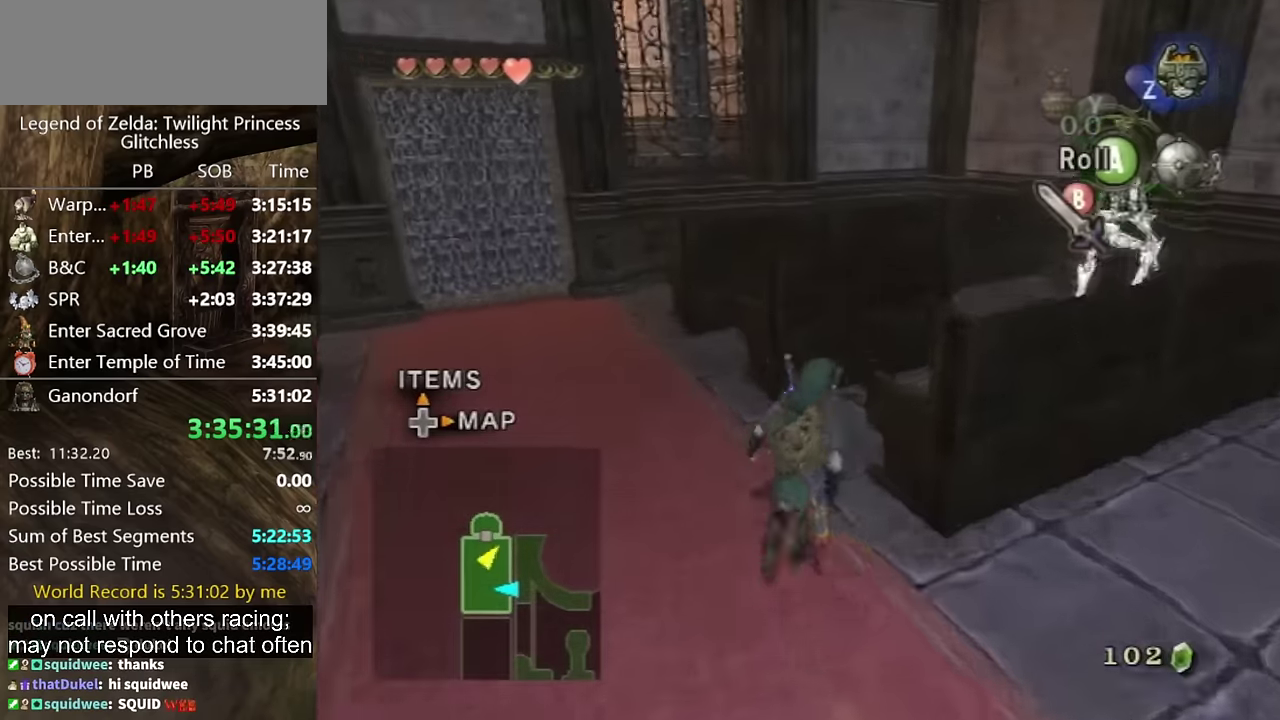
{"buttons": [], "left_stick": "up-right", "right_stick": "center", "events": [[67, "X", "up"], [133, "X", "down"], [333, "X", "up"]]}
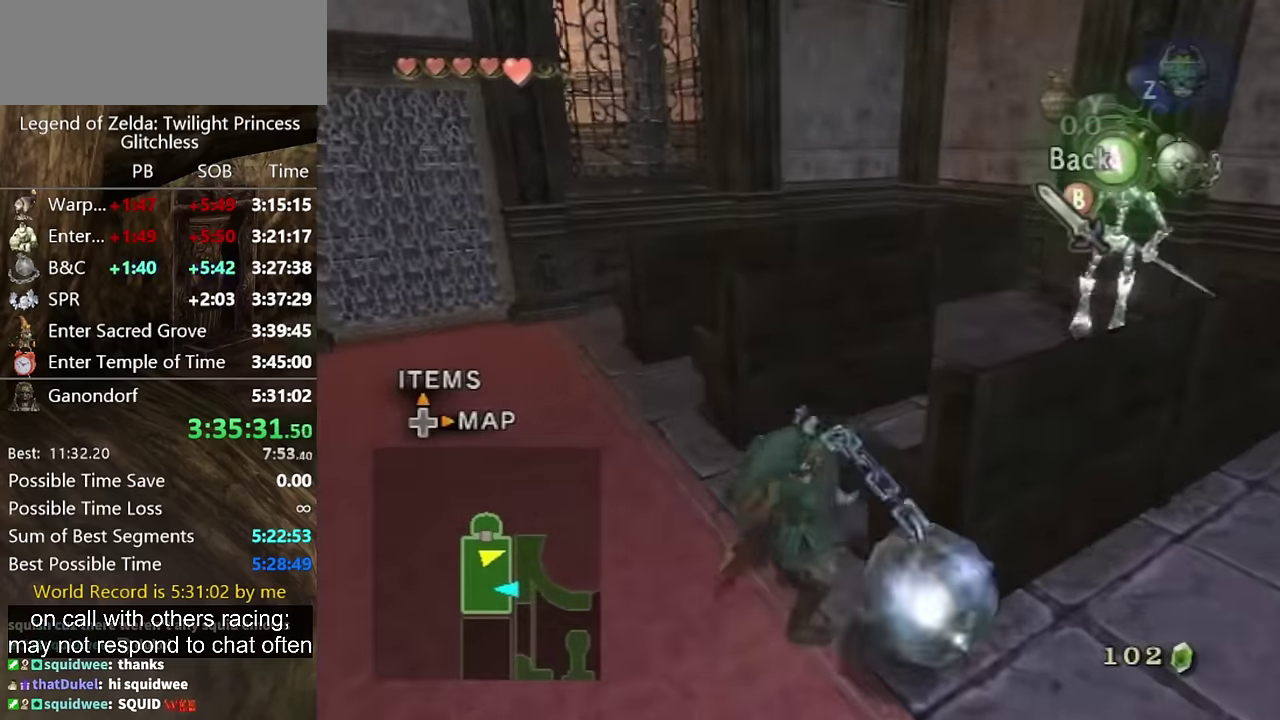
{"buttons": [], "left_stick": "up", "right_stick": "center", "events": [[433, "left_stick", "up"]]}